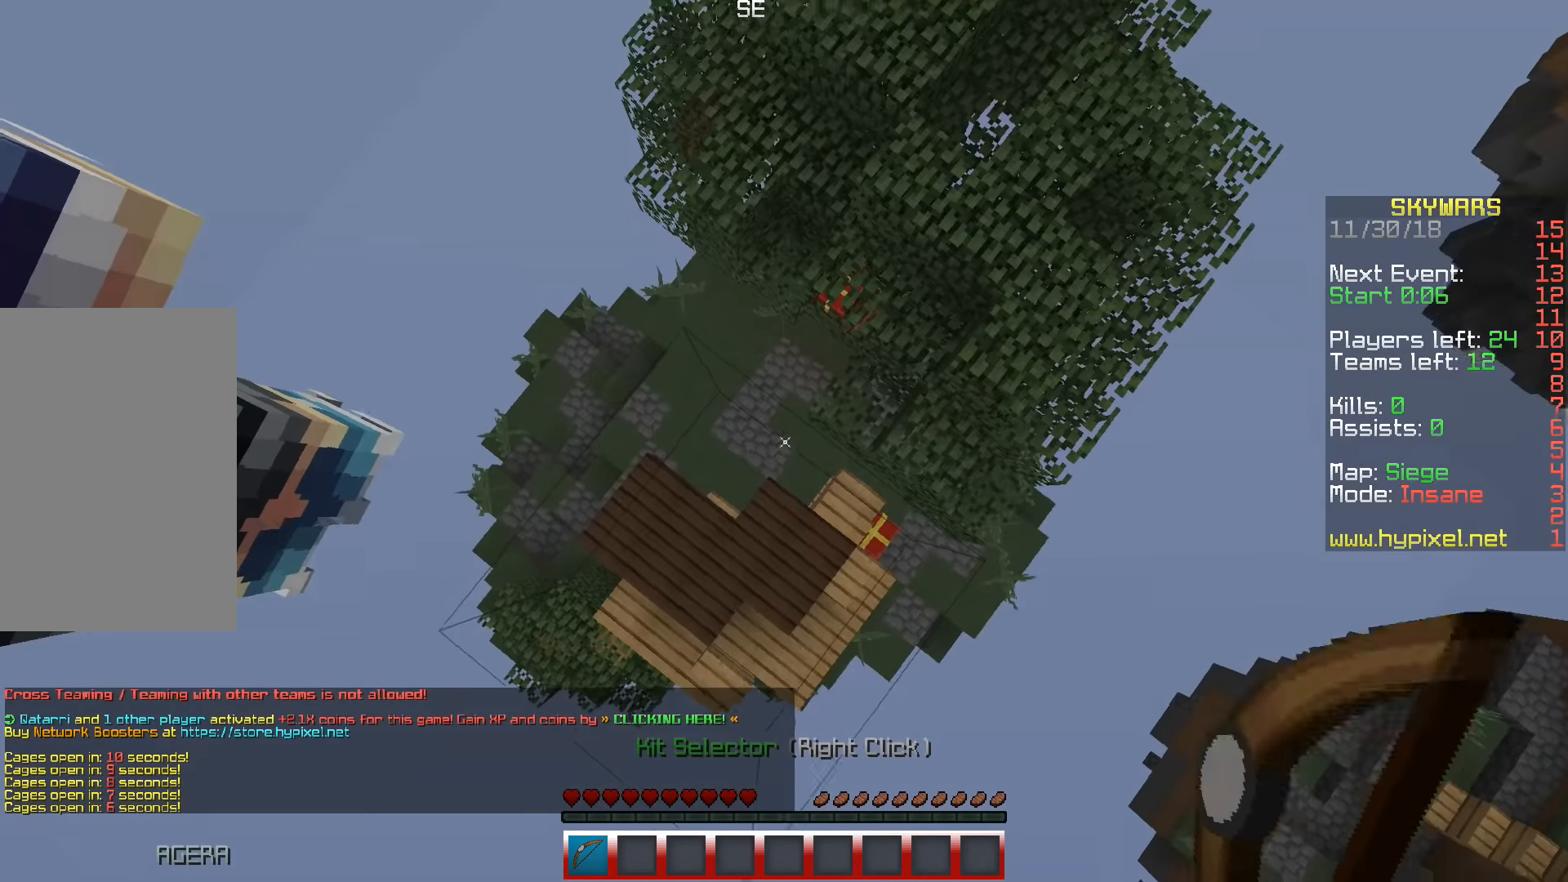
Gameplay with keyboard; each line is a JSON object with the keys held at the frame after it. "events" lists presses ("down") and releases ("up") of "a", "d", "s", "space" and "w" between this image and that frame as [ms after this image, input, new state], when the widget could be followed in between. No other keys are recorded. Mouse input is not recorded.
{"keys": [], "events": [[16, "w", "down"], [216, "a", "down"], [383, "w", "up"], [400, "a", "up"]]}
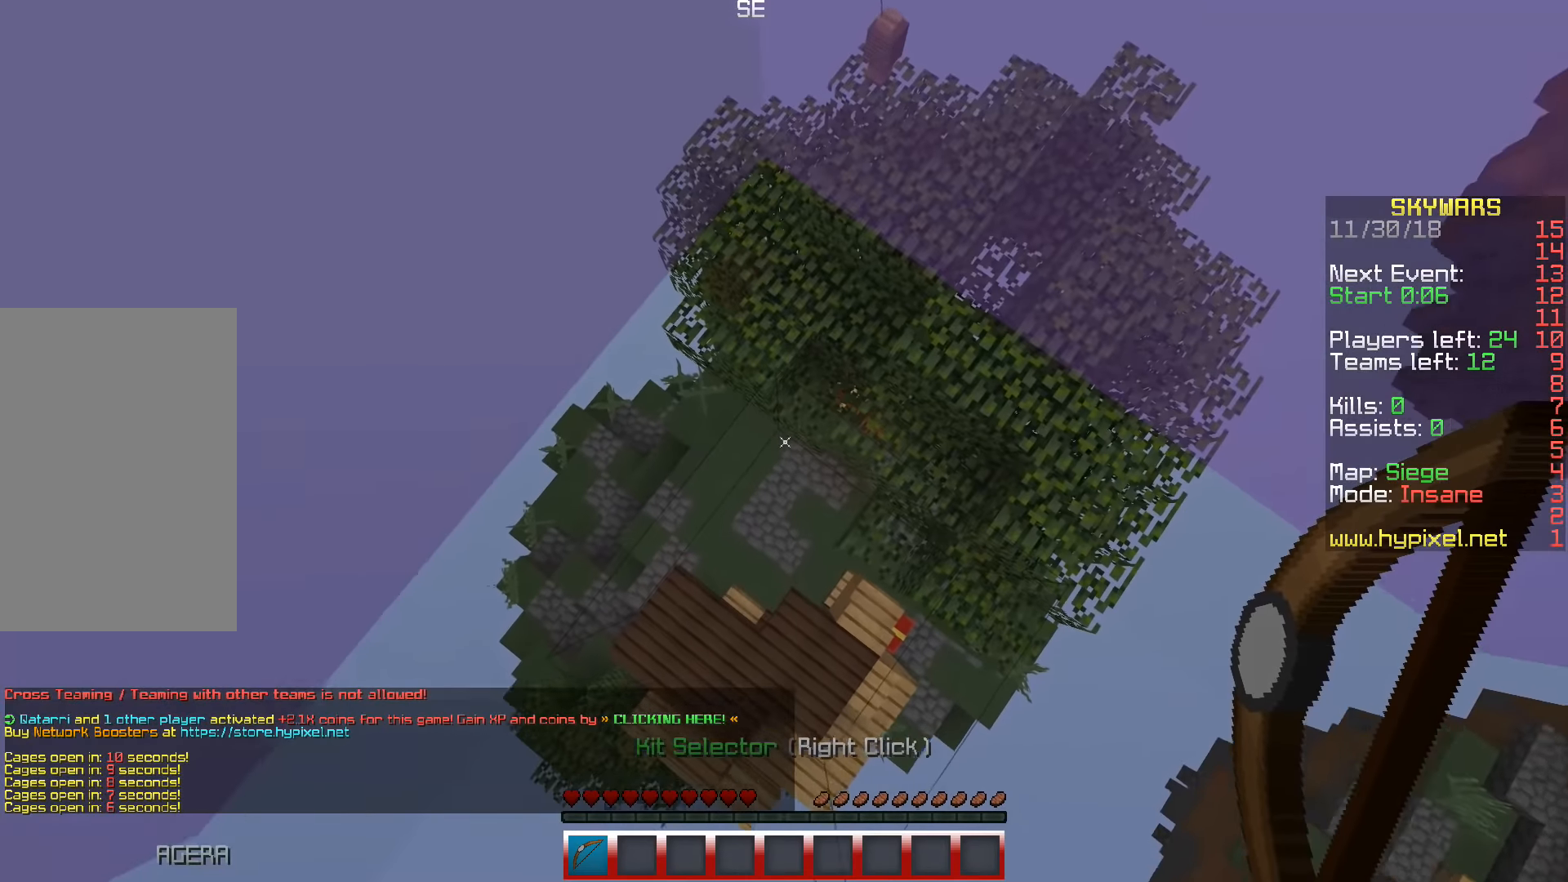
{"keys": [], "events": []}
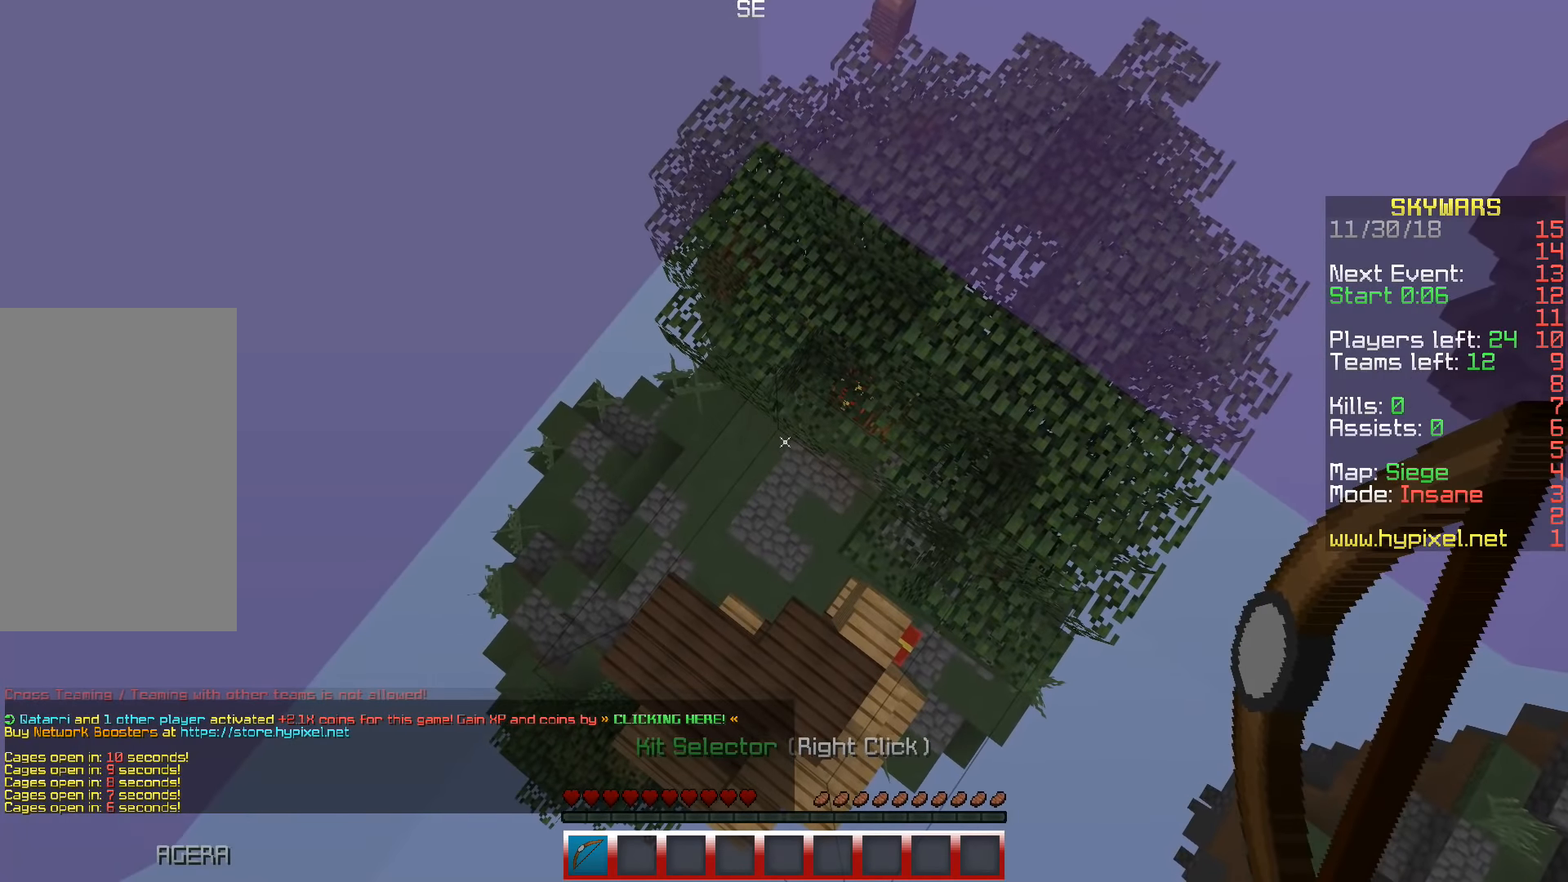
{"keys": [], "events": []}
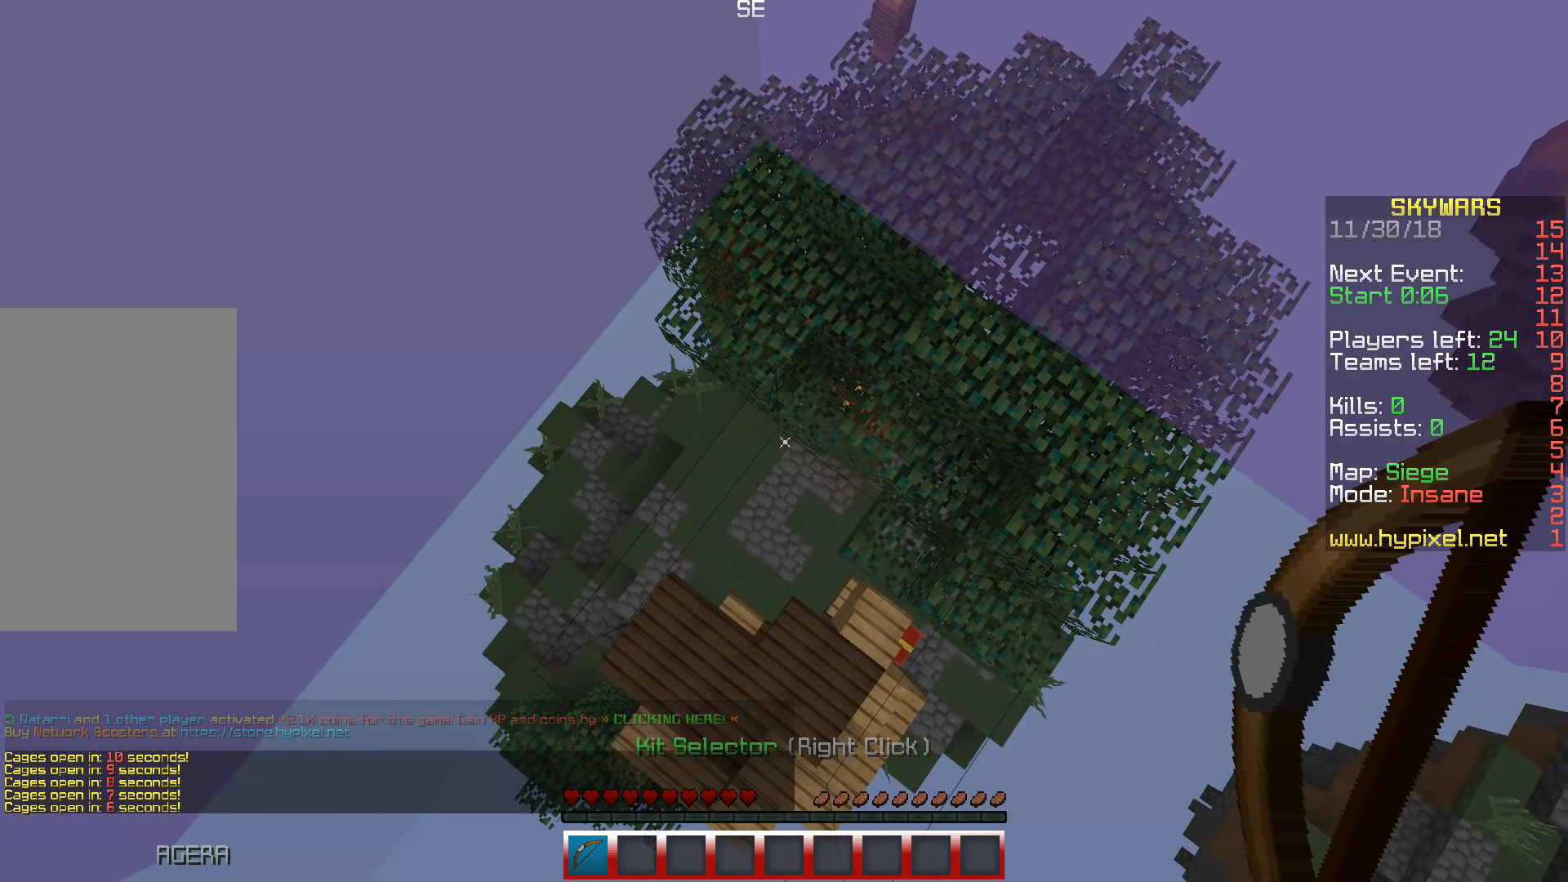
{"keys": [], "events": []}
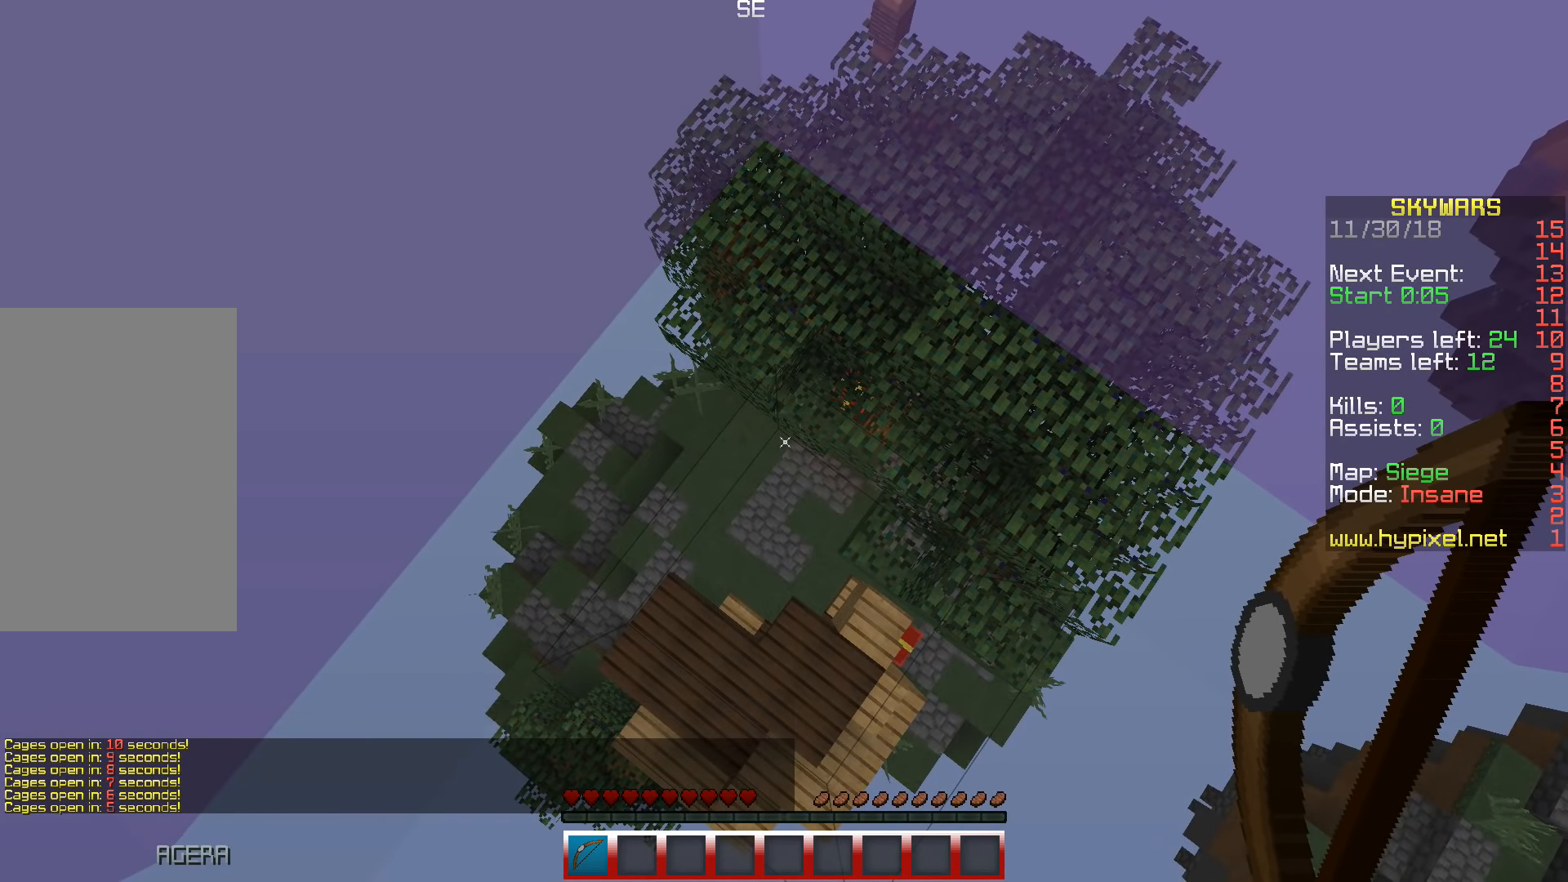
{"keys": [], "events": [[316, "s", "down"], [500, "s", "up"]]}
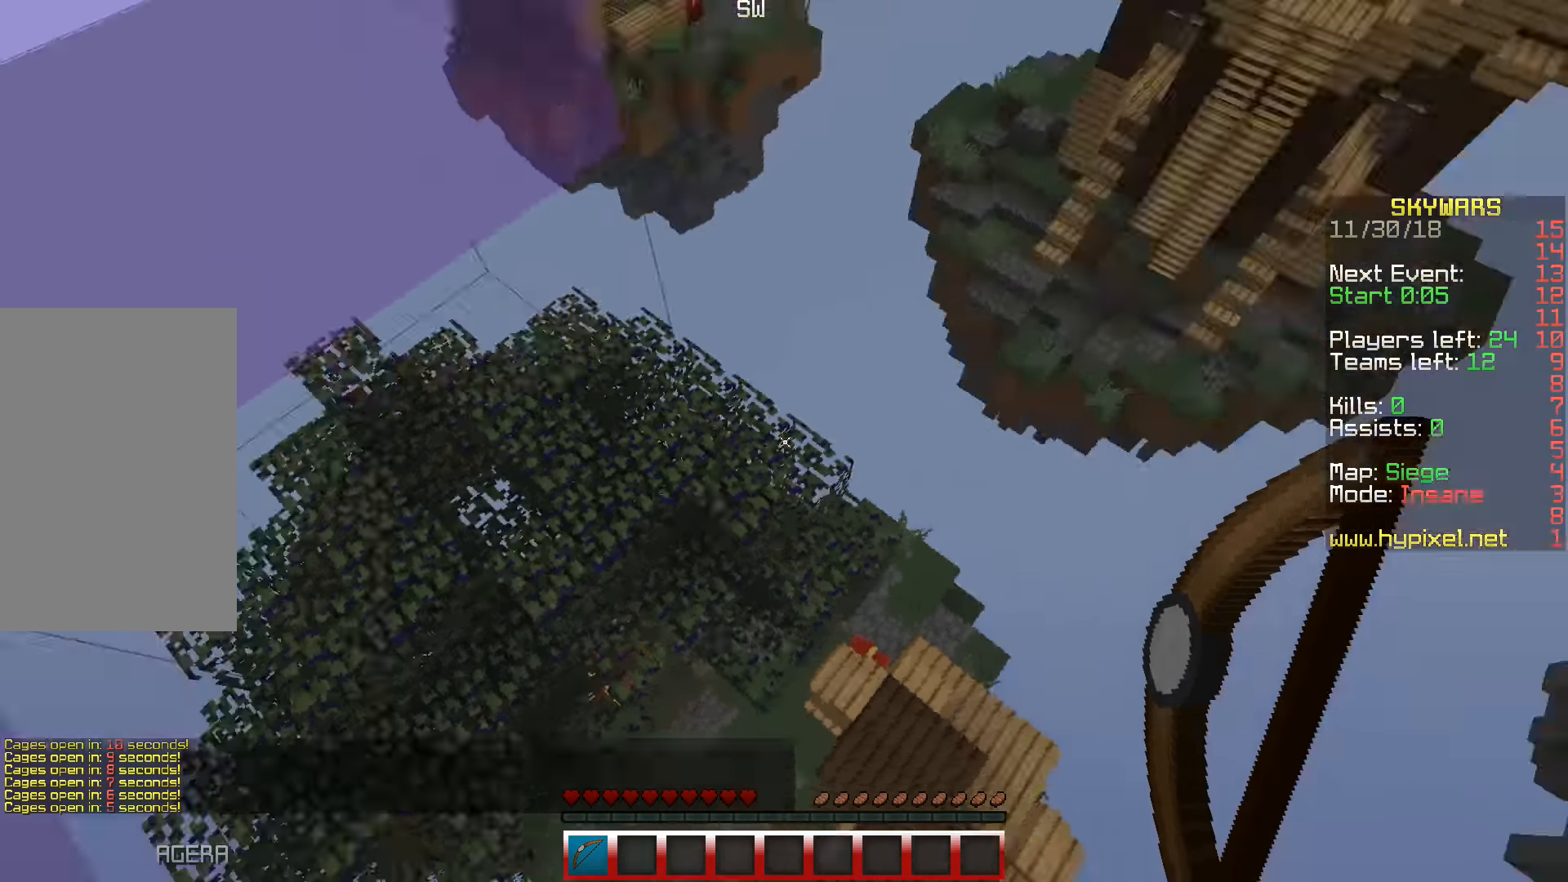
{"keys": [], "events": []}
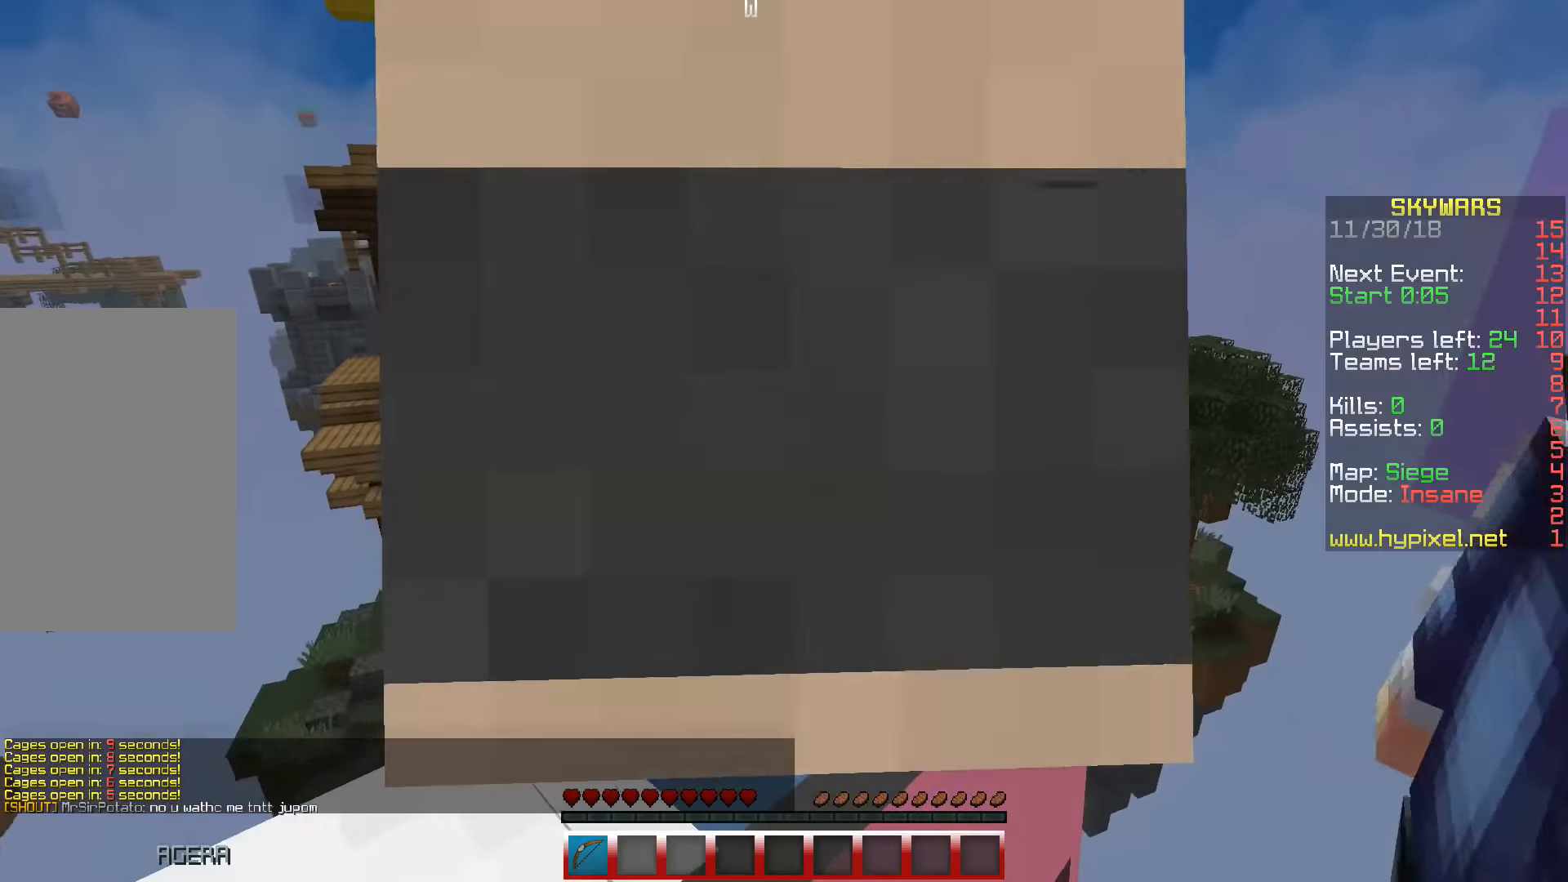
{"keys": [], "events": []}
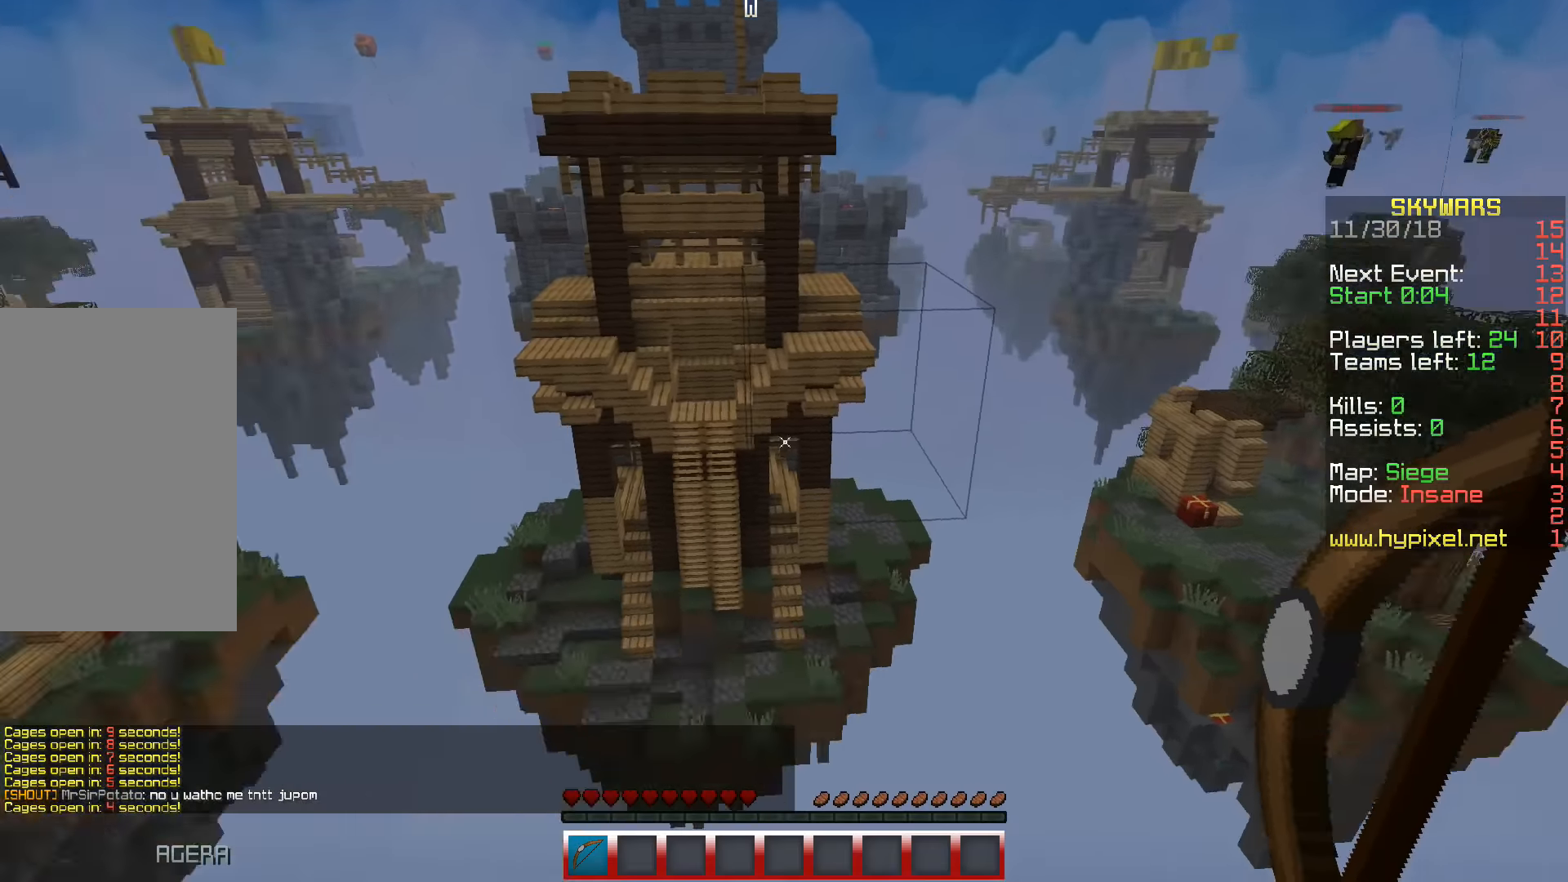
{"keys": [], "events": []}
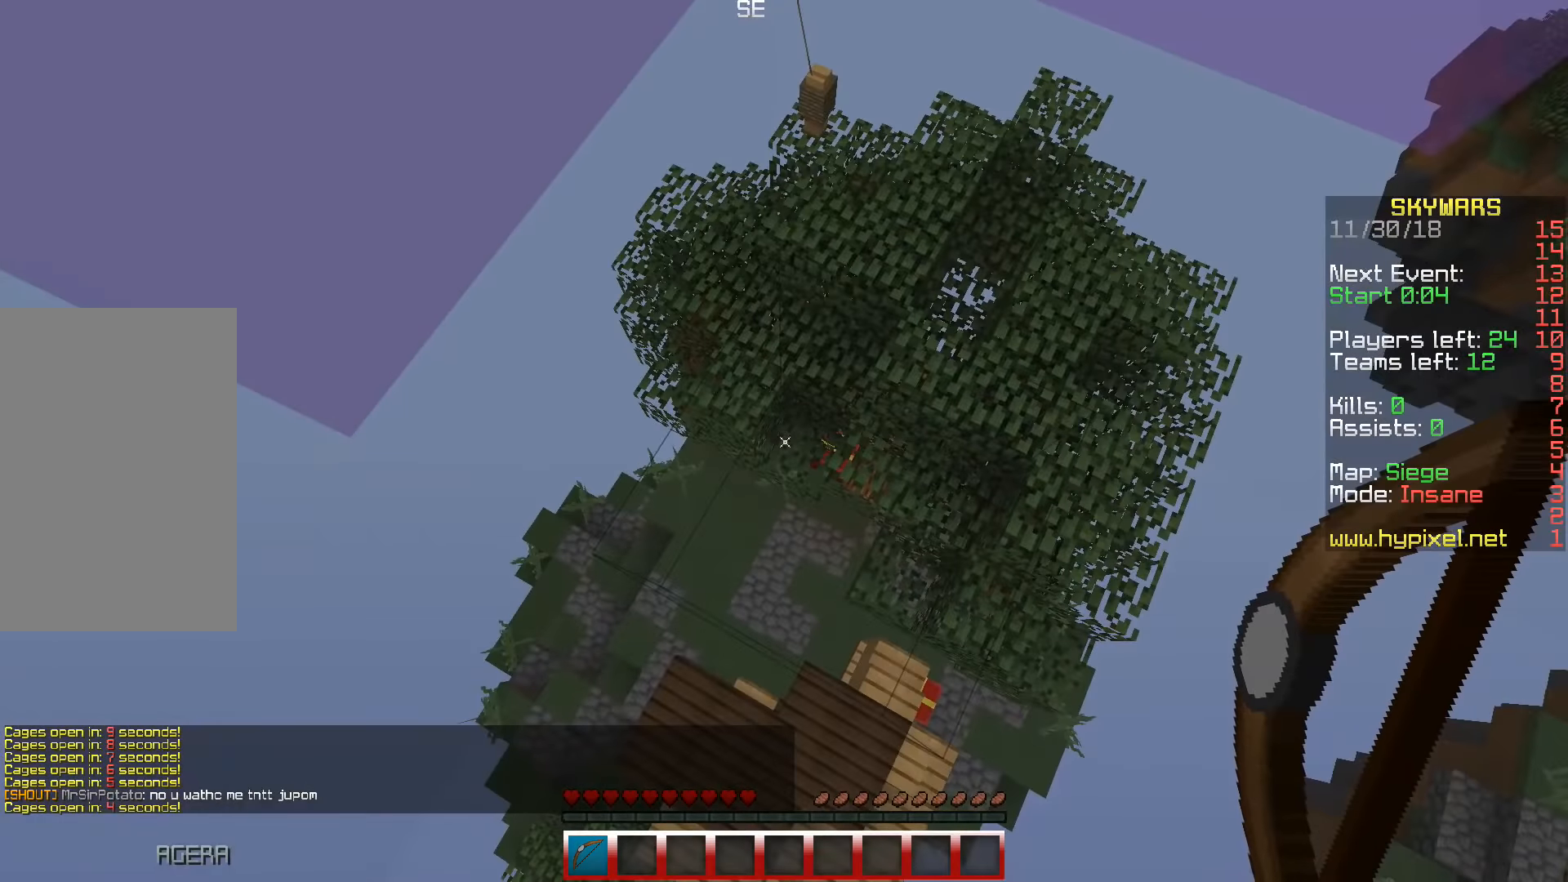
{"keys": [], "events": []}
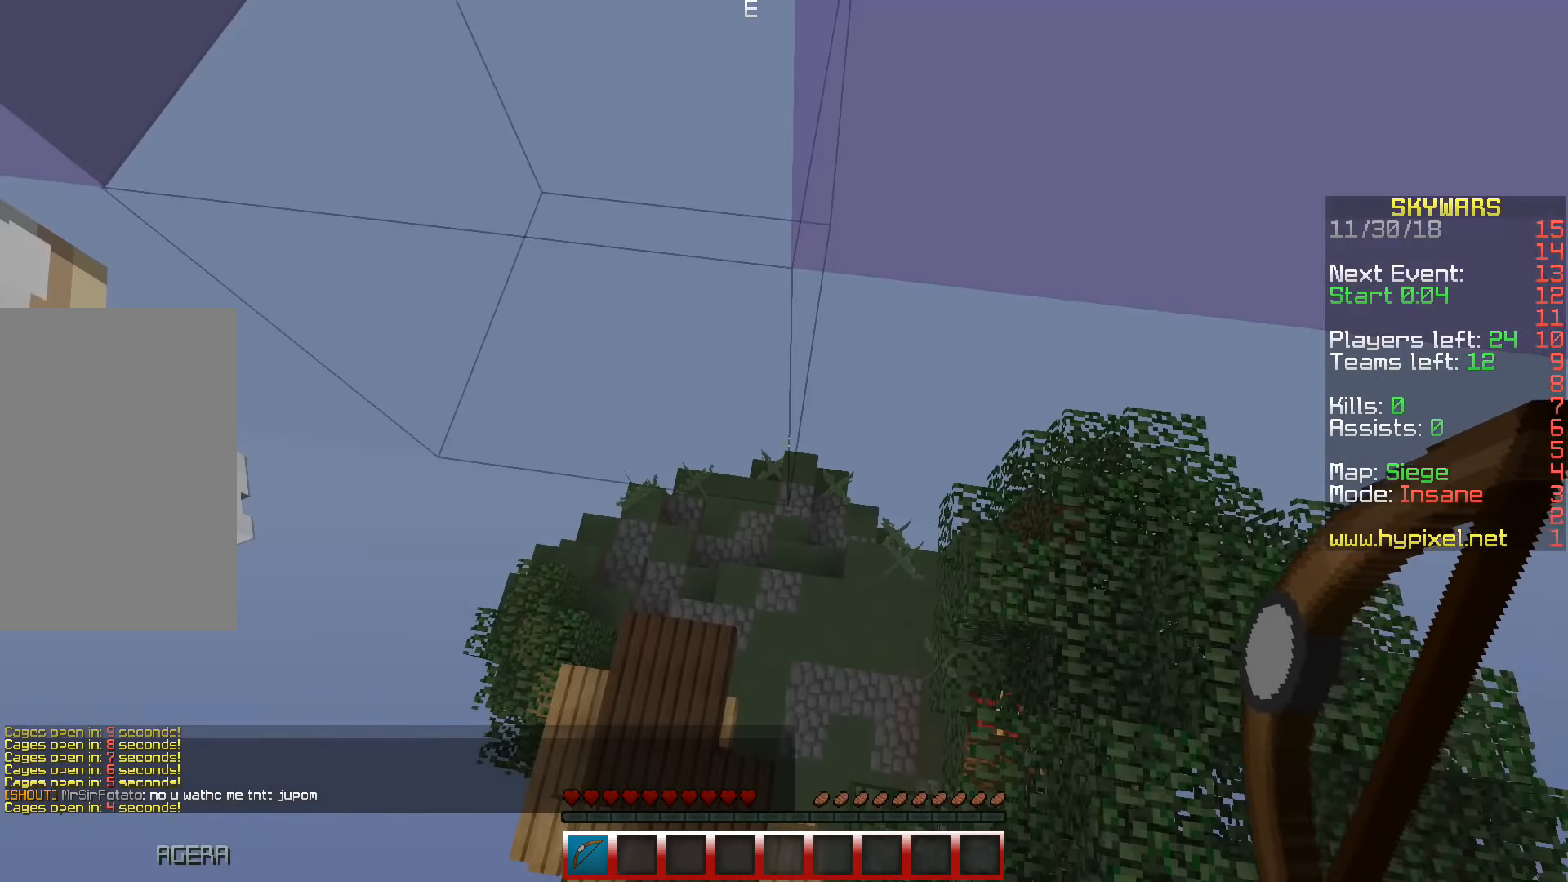
{"keys": [], "events": []}
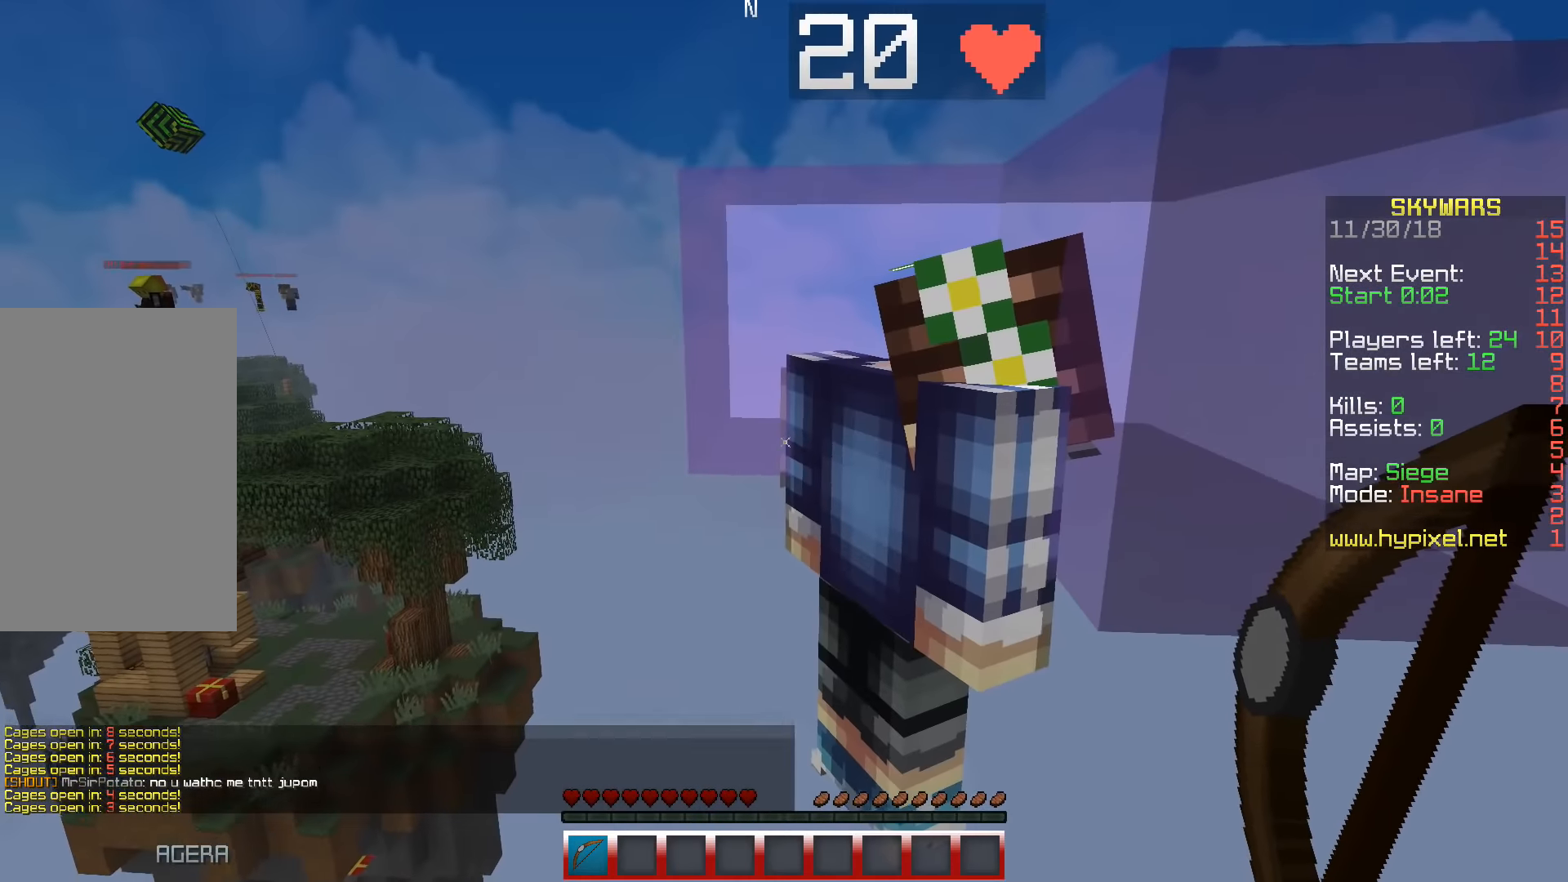
{"keys": [], "events": []}
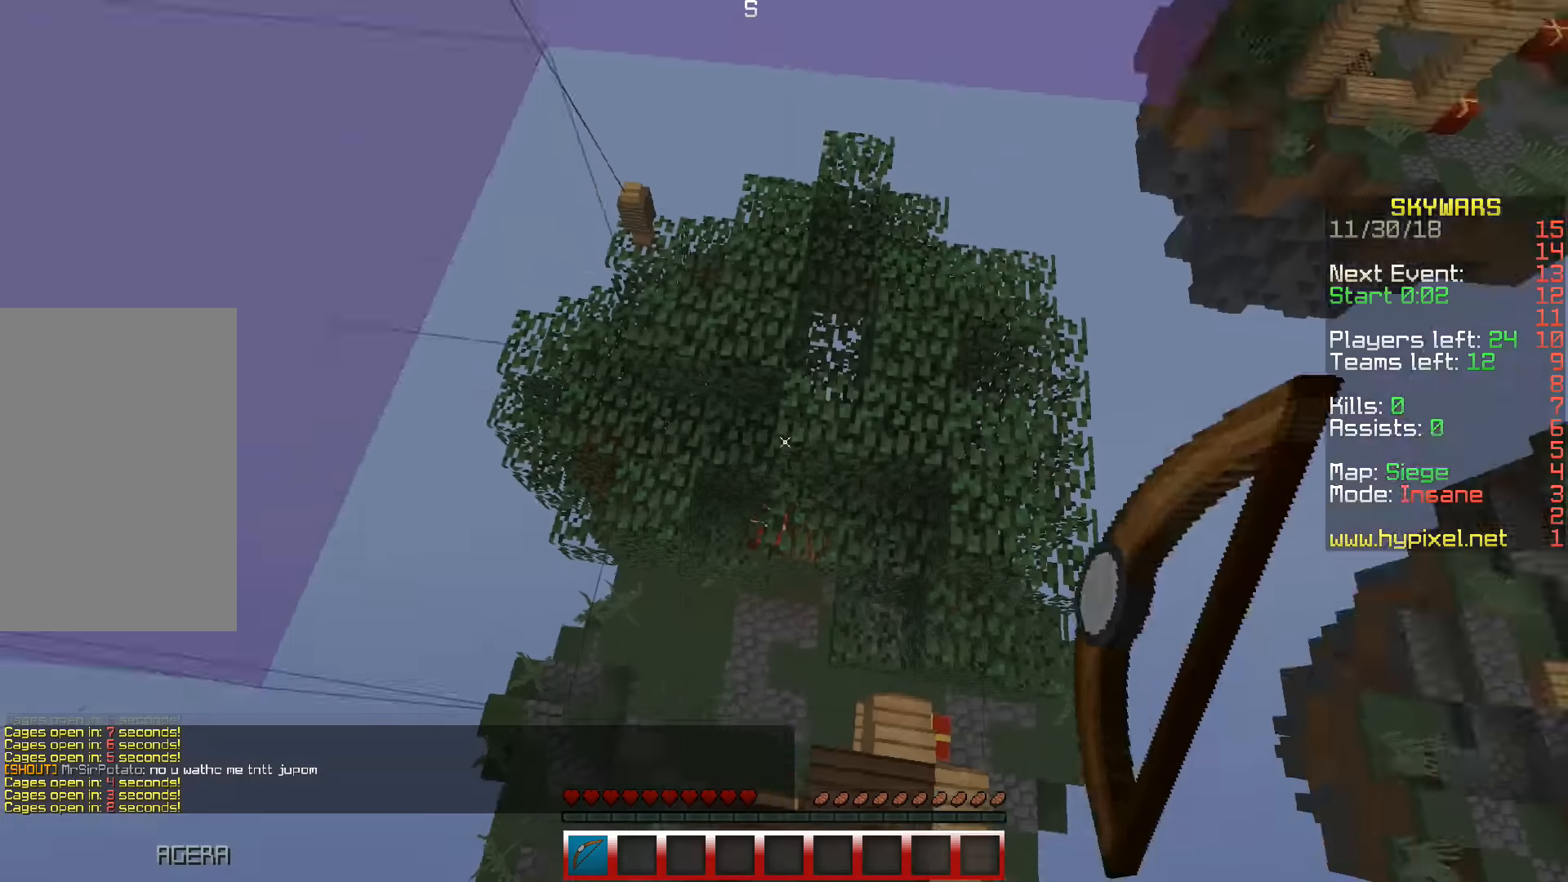
{"keys": [], "events": [[83, "w", "down"], [217, "w", "up"]]}
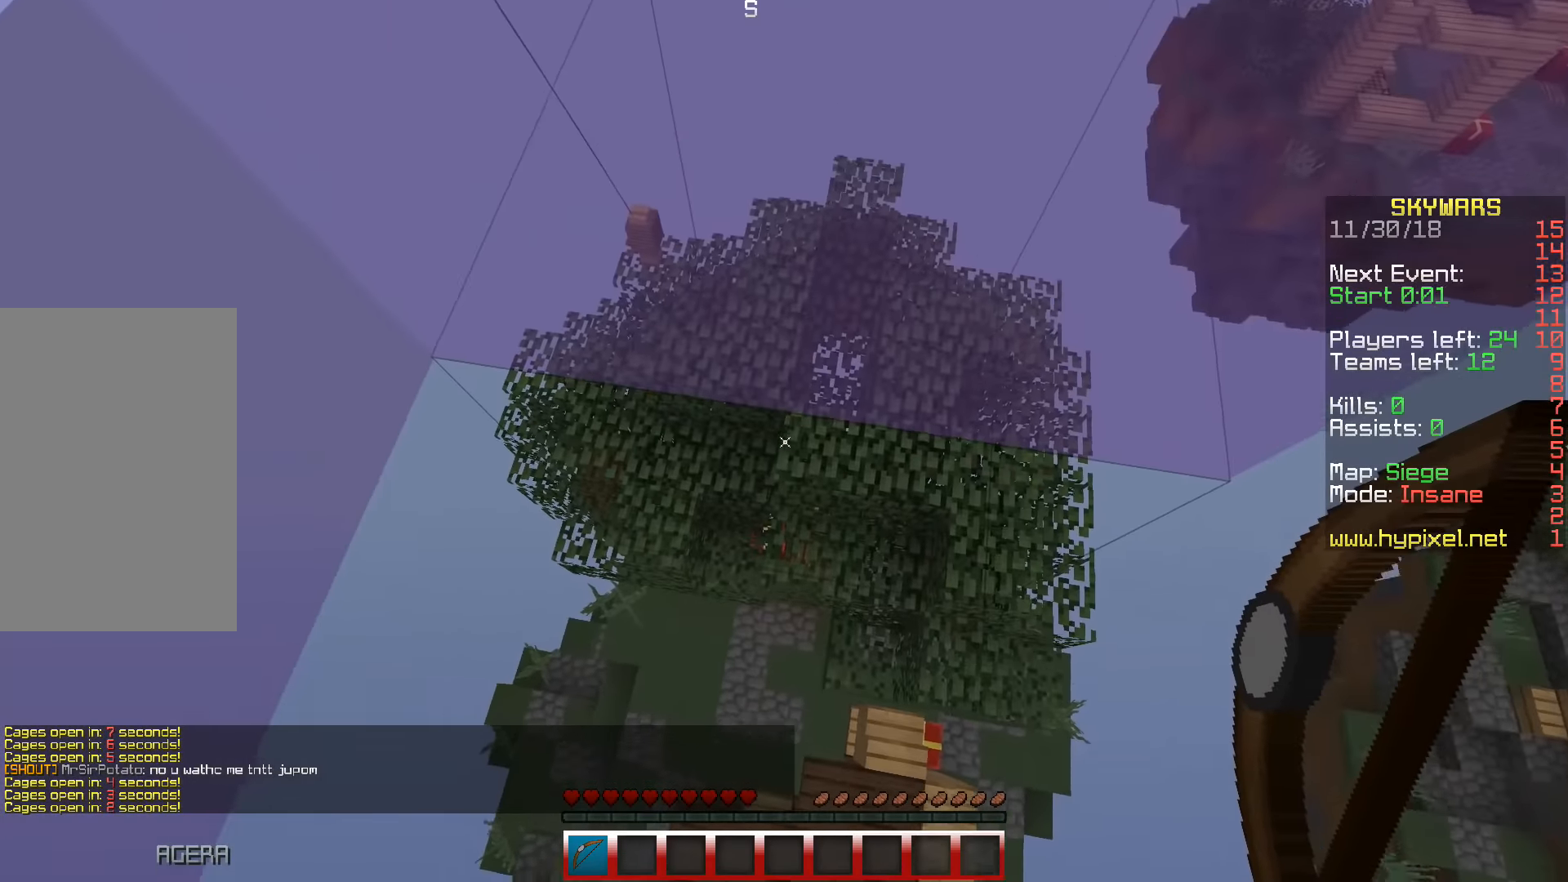
{"keys": [], "events": []}
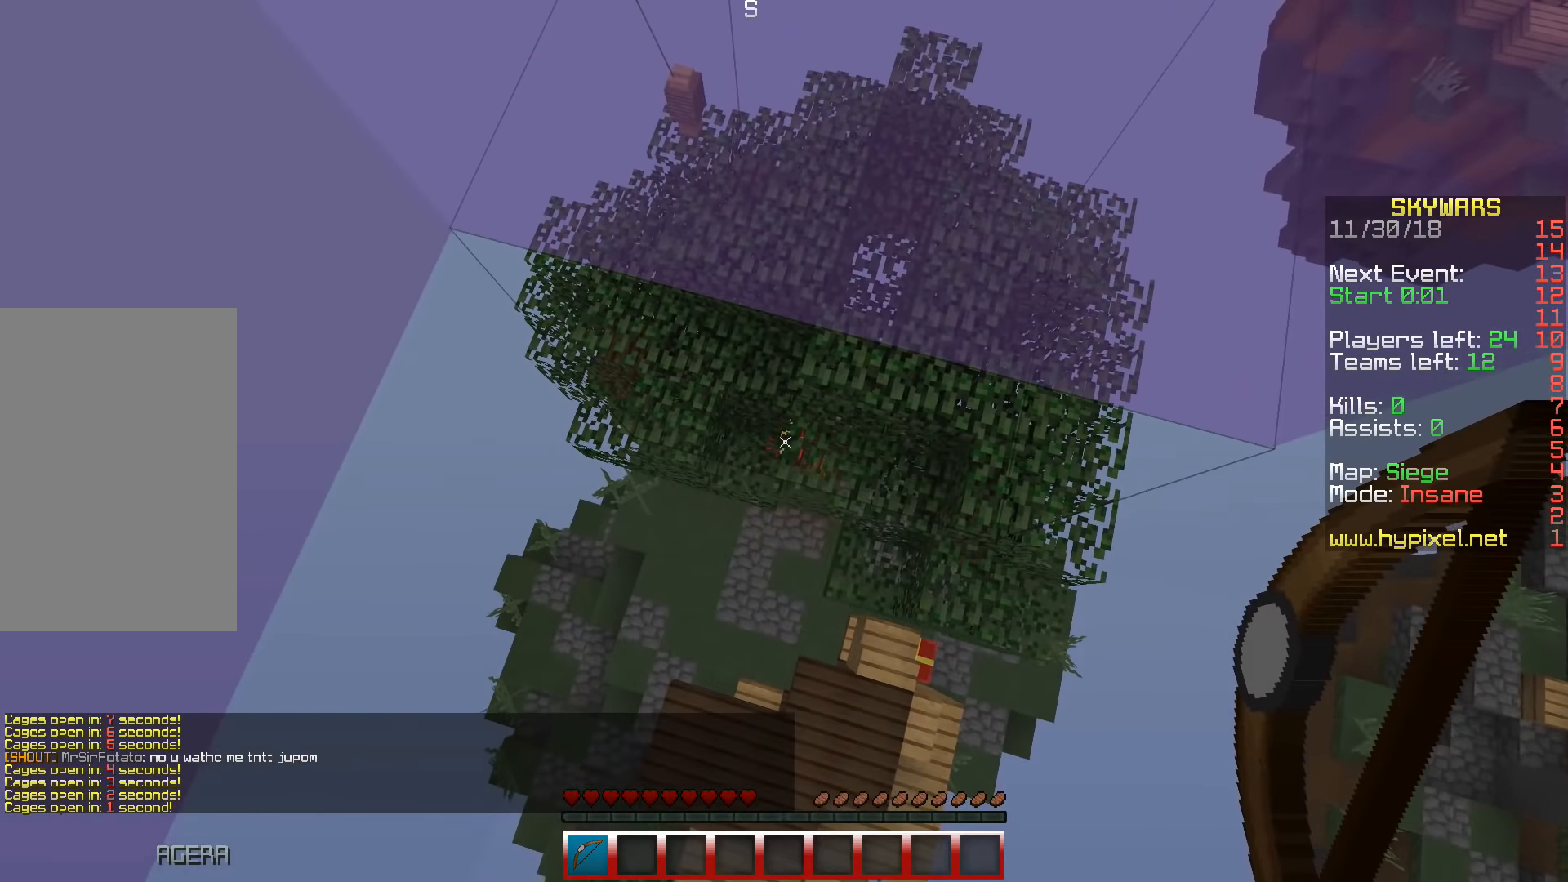
{"keys": [], "events": []}
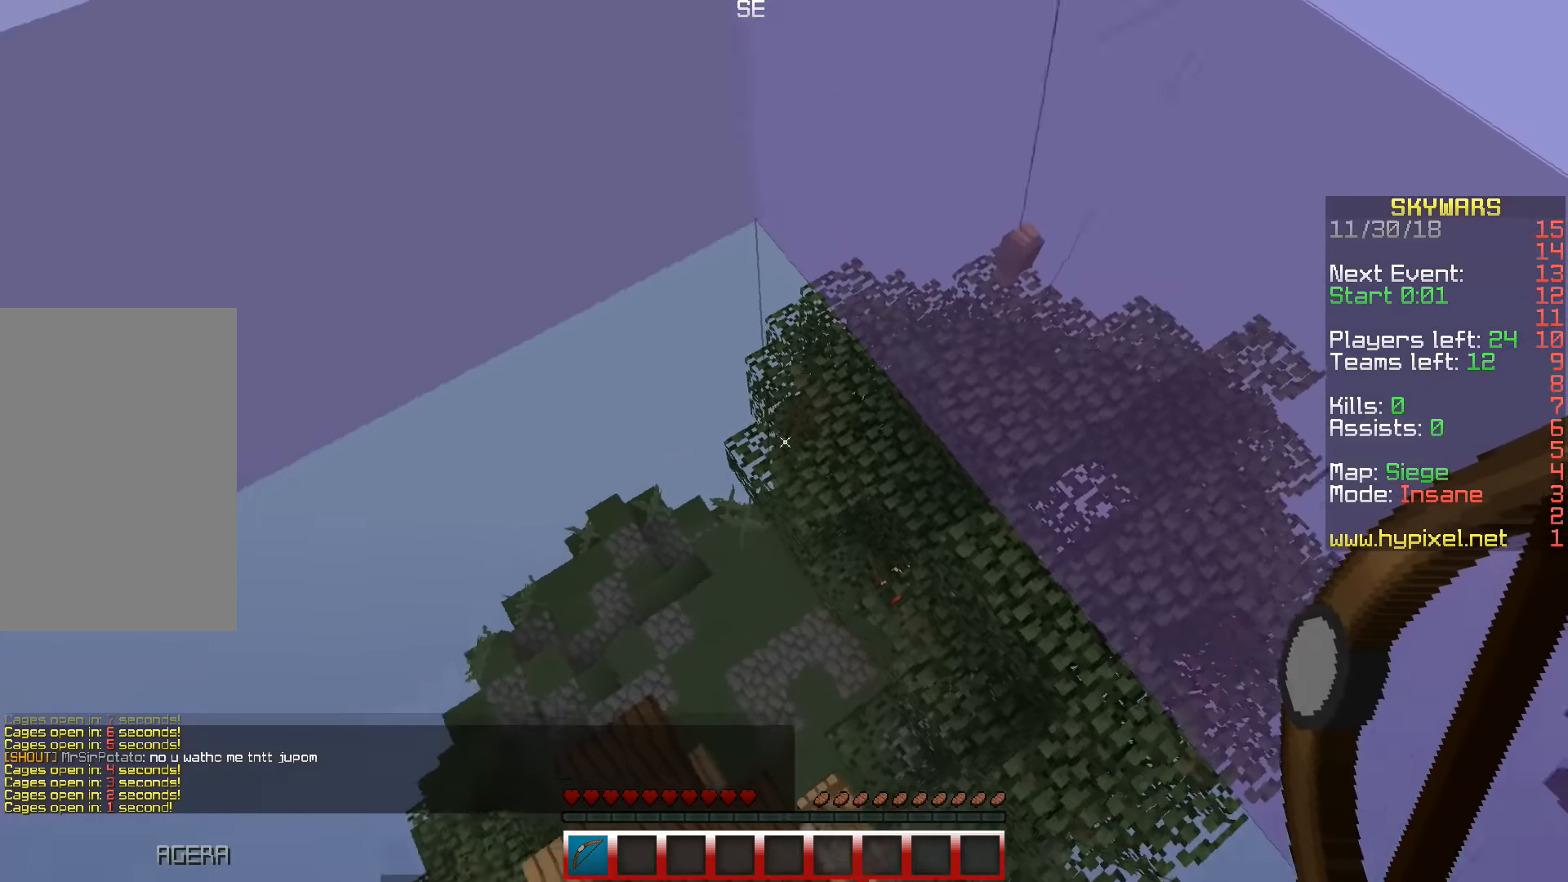
{"keys": [], "events": []}
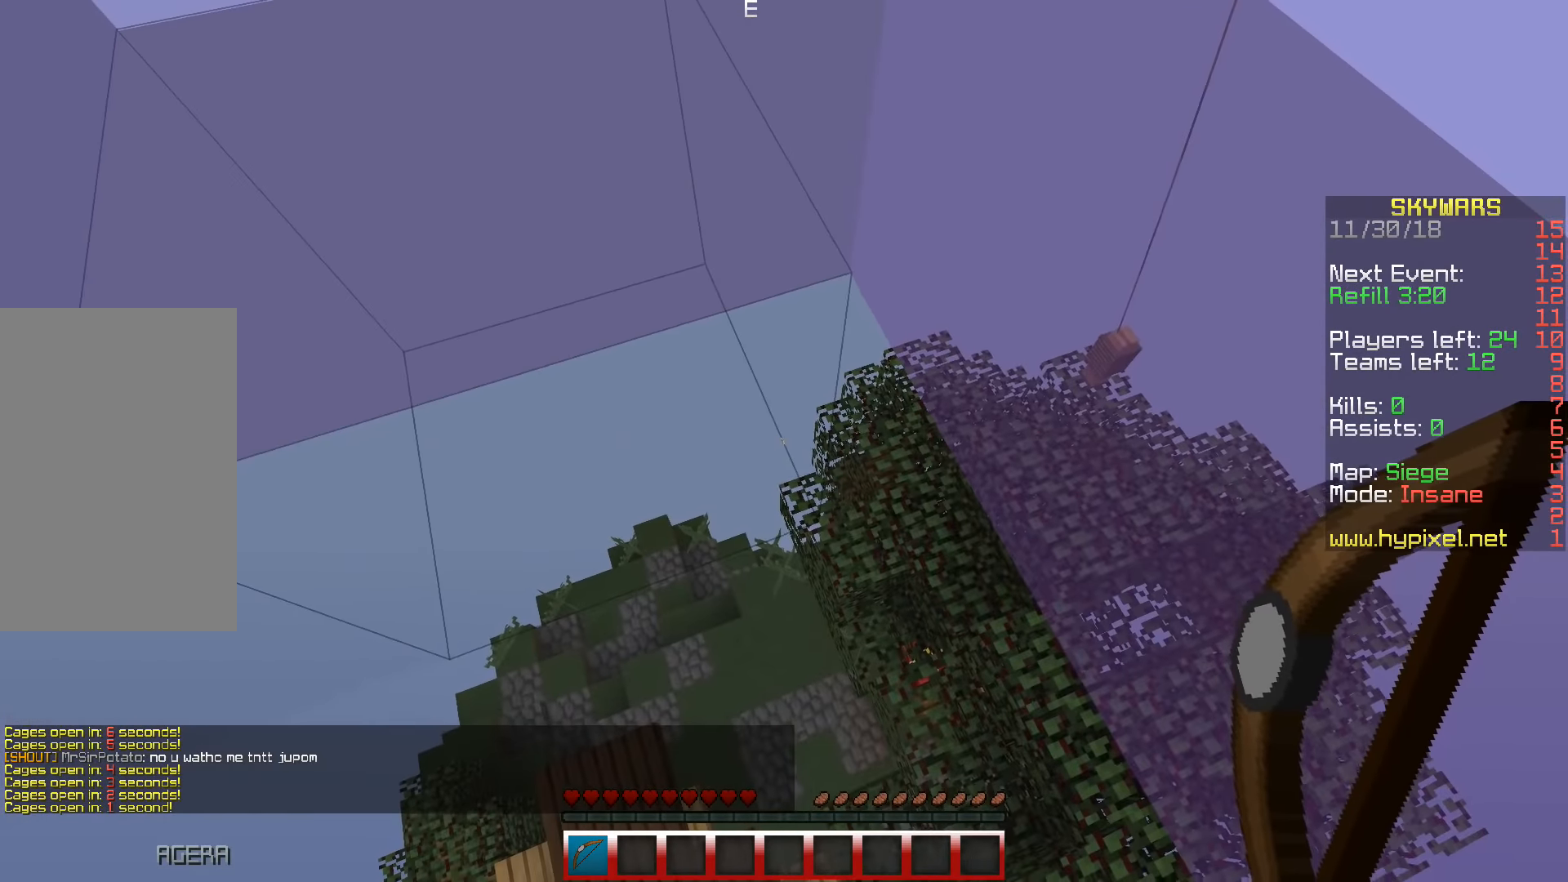
{"keys": [], "events": []}
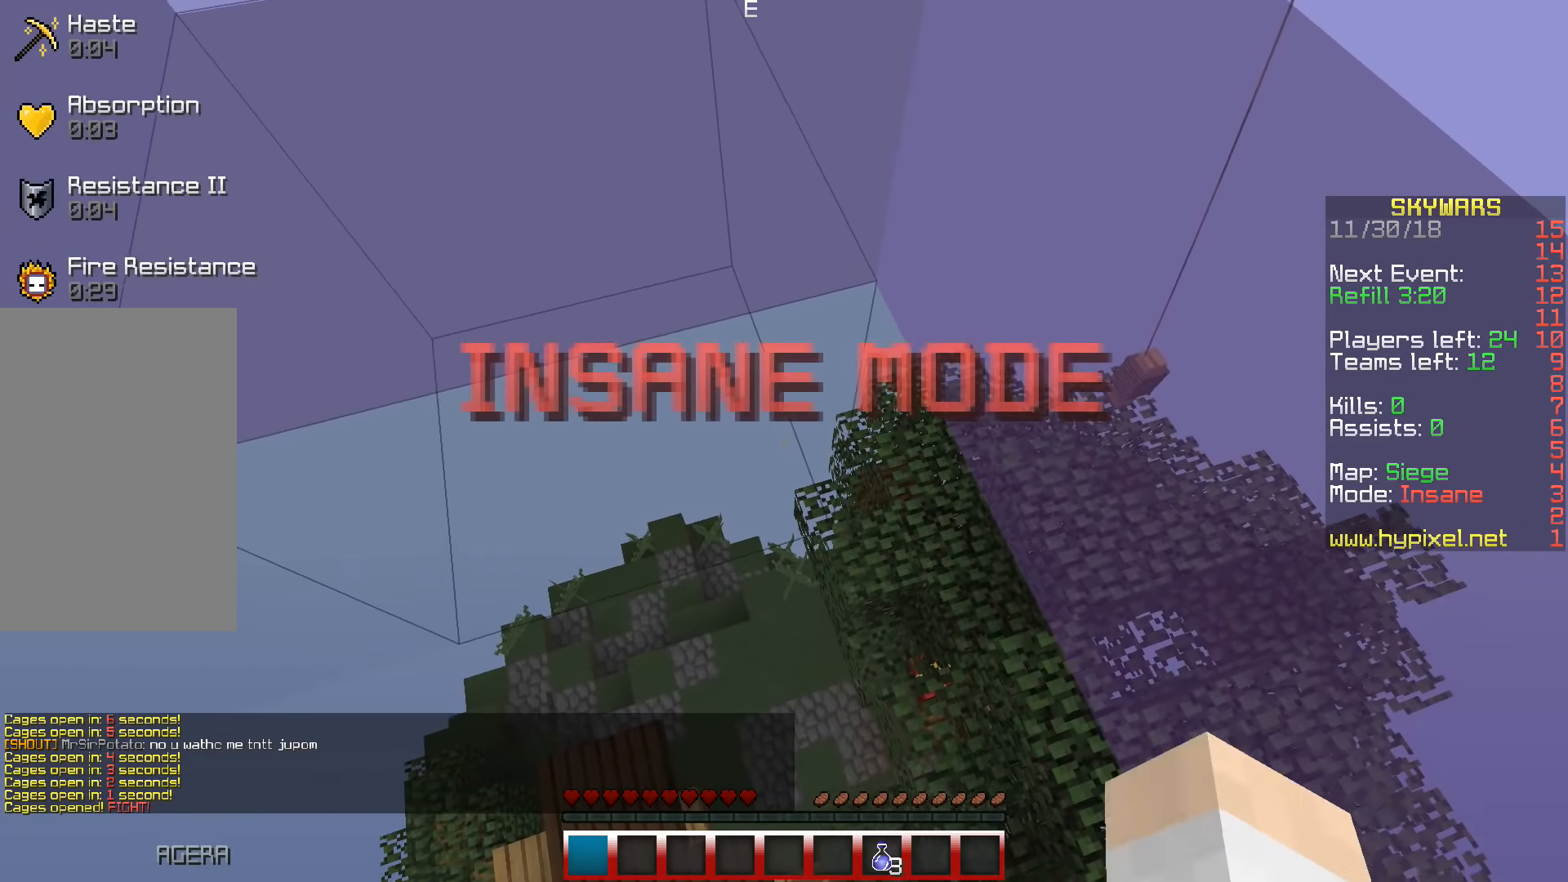
{"keys": [], "events": [[117, "w", "down"], [317, "w", "up"]]}
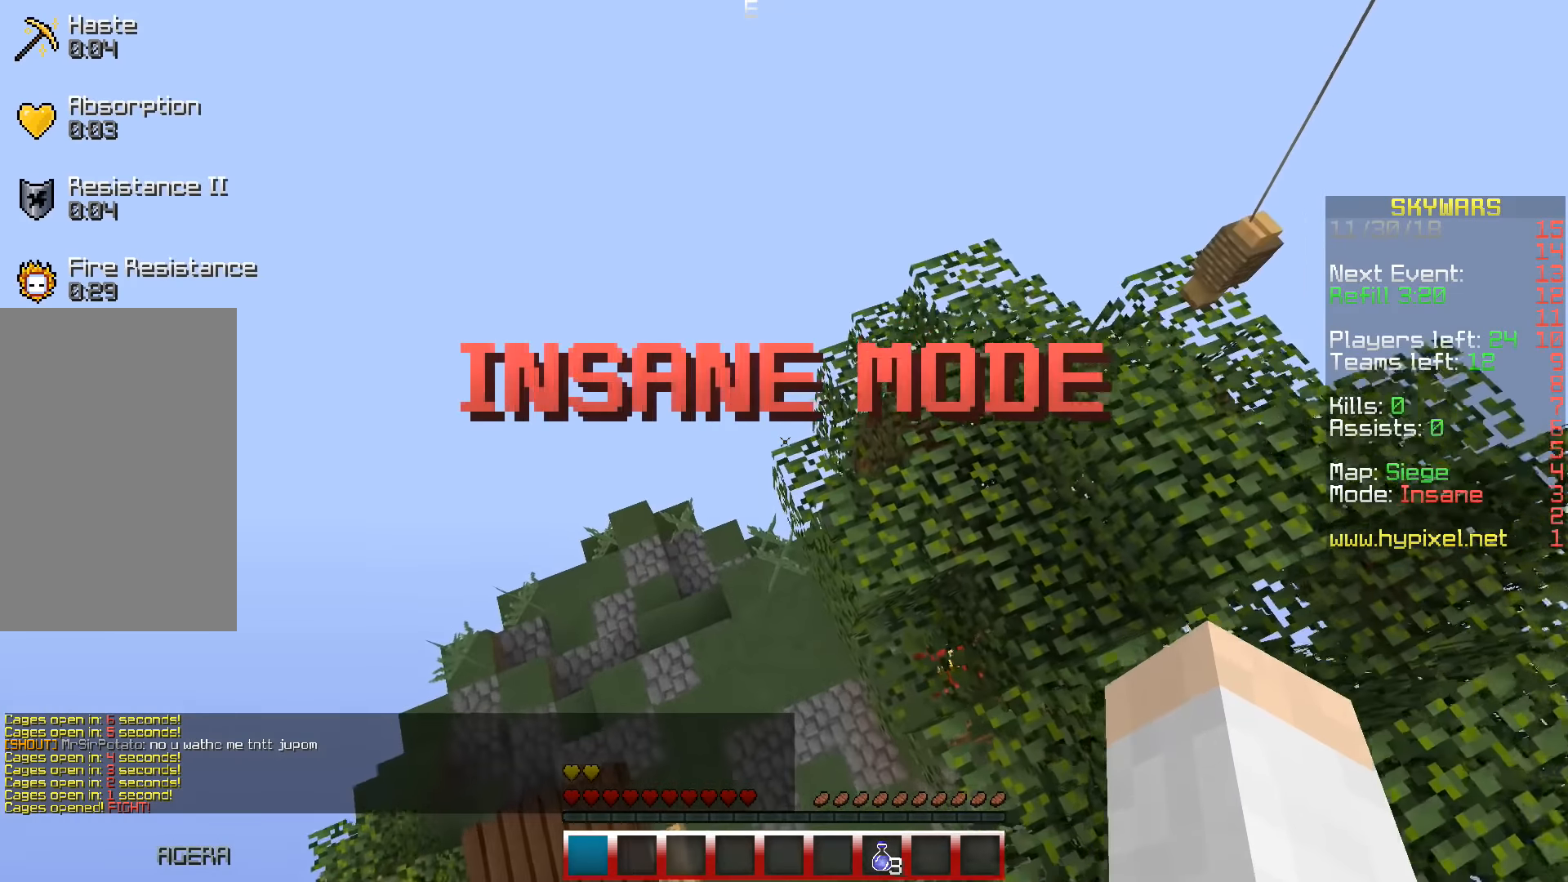
{"keys": ["w"], "events": [[200, "w", "down"]]}